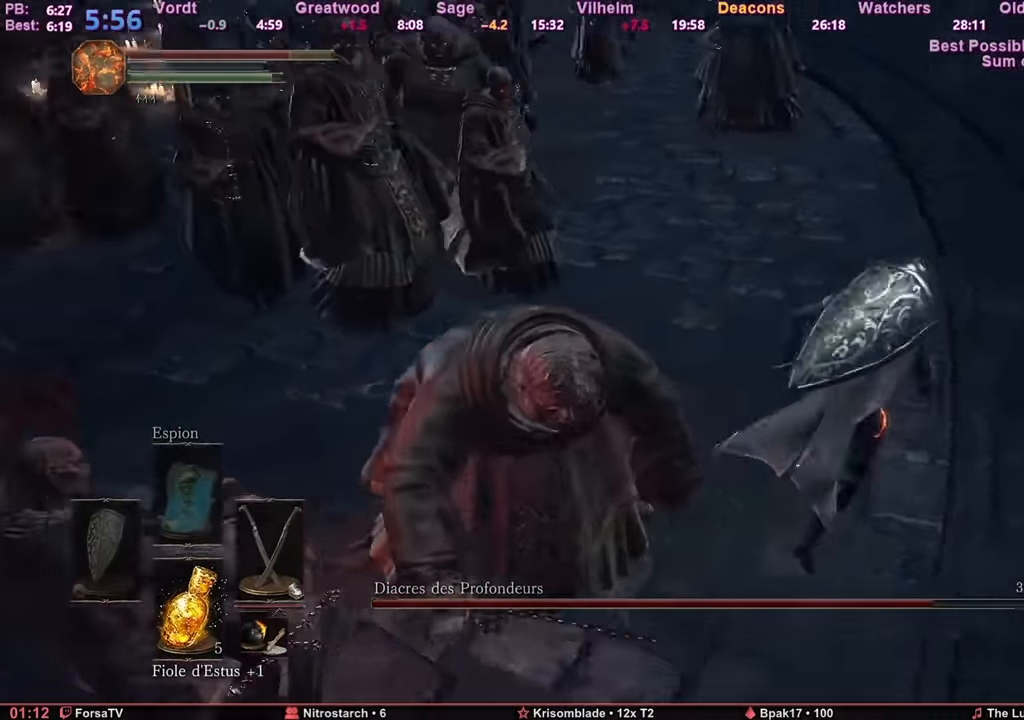
Gameplay with keyboard and mouse; each line is a JSON object with the keys and mouse buttons held at the frame after it. "events" lists presses ("down") and releases ("up") of "1", "2", "3", "4", "5", "6", "a", "c", "ctrl", "d", "e", "escape", "f", "g", "k", "l", "q", "r", "right", "s", "shift", "space", "tab", "z", "mouse_wheel" and "mouse_mb4" between this image and that frame as [ms after this image, input, new state], when the widget could be followed in between. "mouse_wheel", "mouse_mb4" = the "wheel", "mb4" buttons of the "mouse" list. No other keys are recorded. "wheel" means that the mouse wheel is clicked or scrolled. Mouse movement is not recorded. Not read: other_keys.
{"keys": ["s"], "mouse": [], "events": [[33, "z", "up"], [83, "space", "up"], [167, "s", "down"], [400, "d", "up"]]}
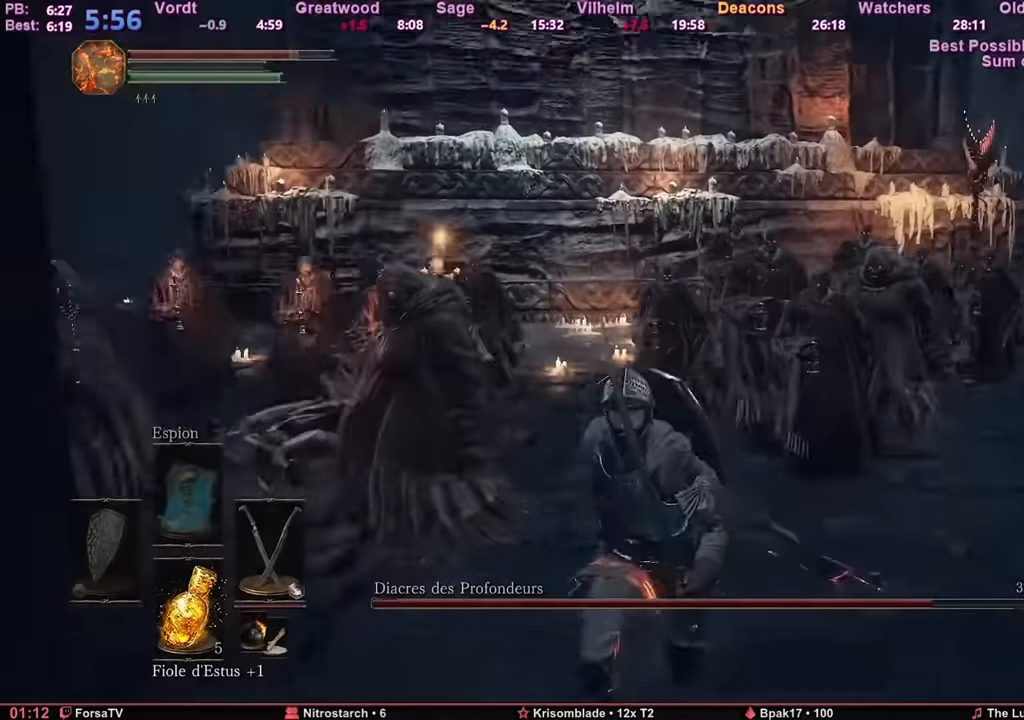
{"keys": ["q", "space"], "mouse": [], "events": [[284, "space", "down"], [417, "q", "down"], [468, "s", "up"]]}
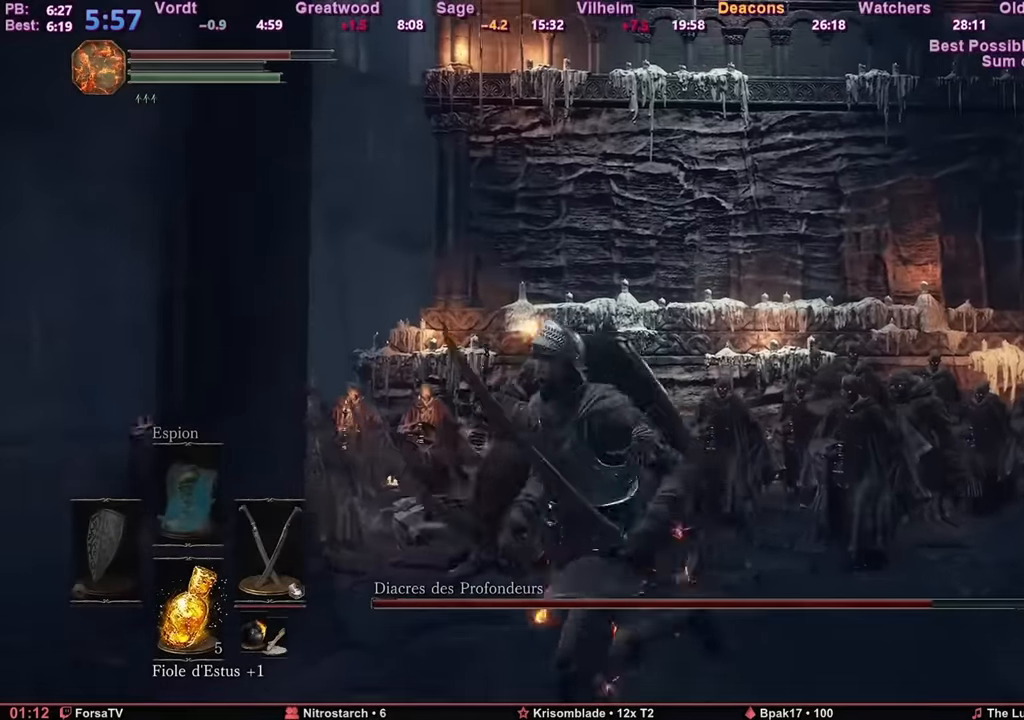
{"keys": ["q", "space", "z"], "mouse": [], "events": [[434, "z", "down"]]}
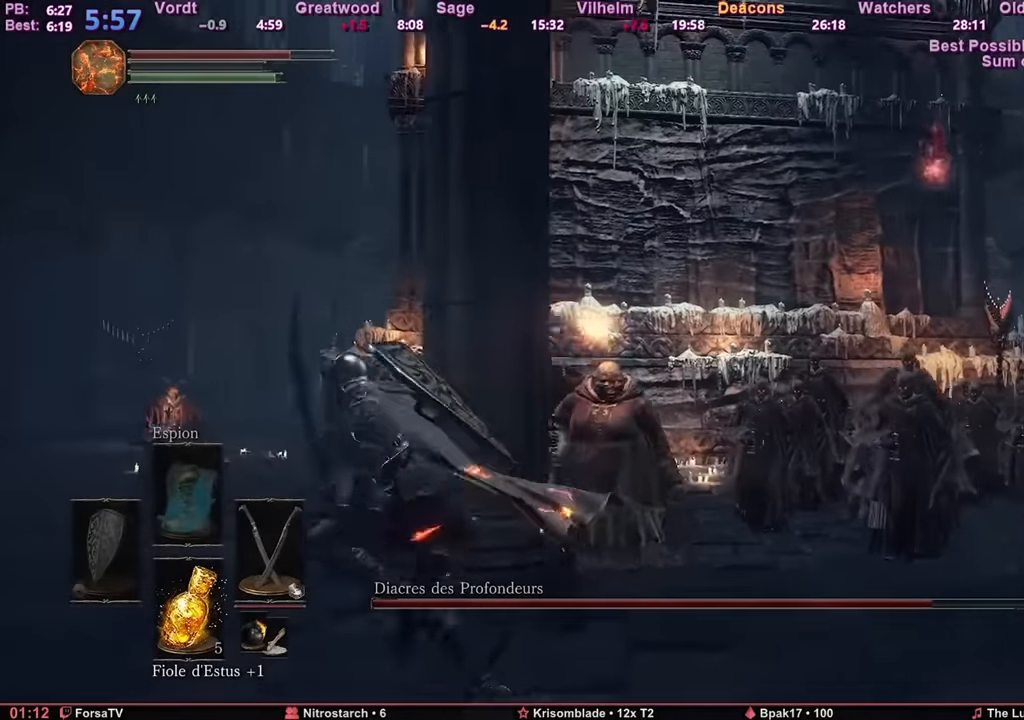
{"keys": ["space", "z"], "mouse": [], "events": [[367, "q", "up"]]}
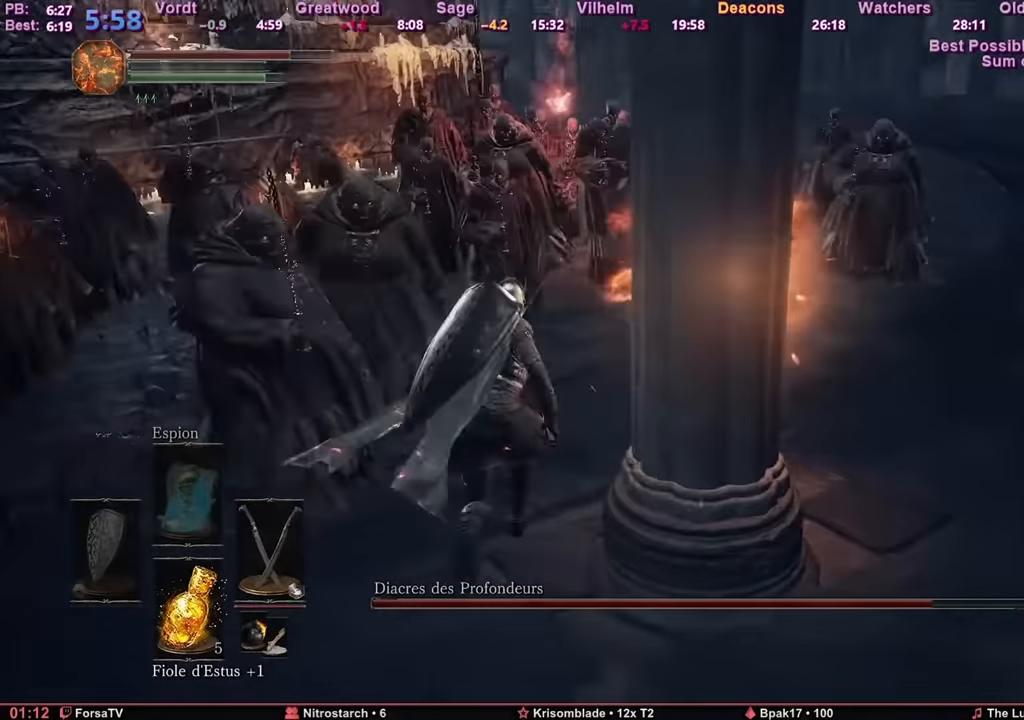
{"keys": ["space", "z"], "mouse": [], "events": []}
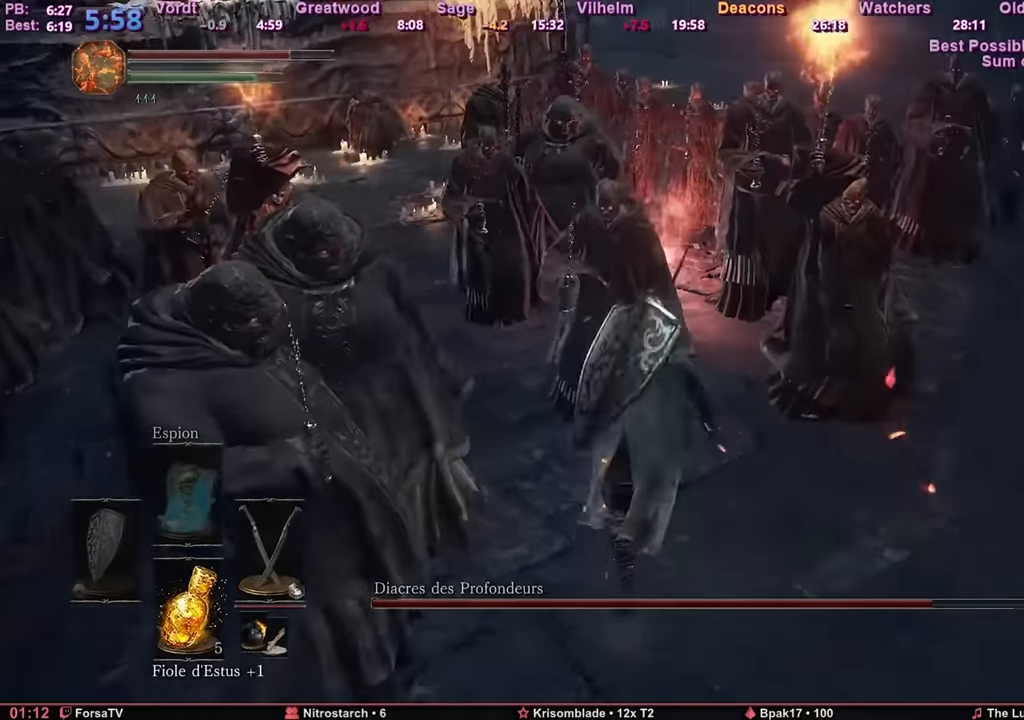
{"keys": ["d", "space", "z"], "mouse": [], "events": [[67, "q", "down"], [367, "q", "up"], [484, "d", "down"]]}
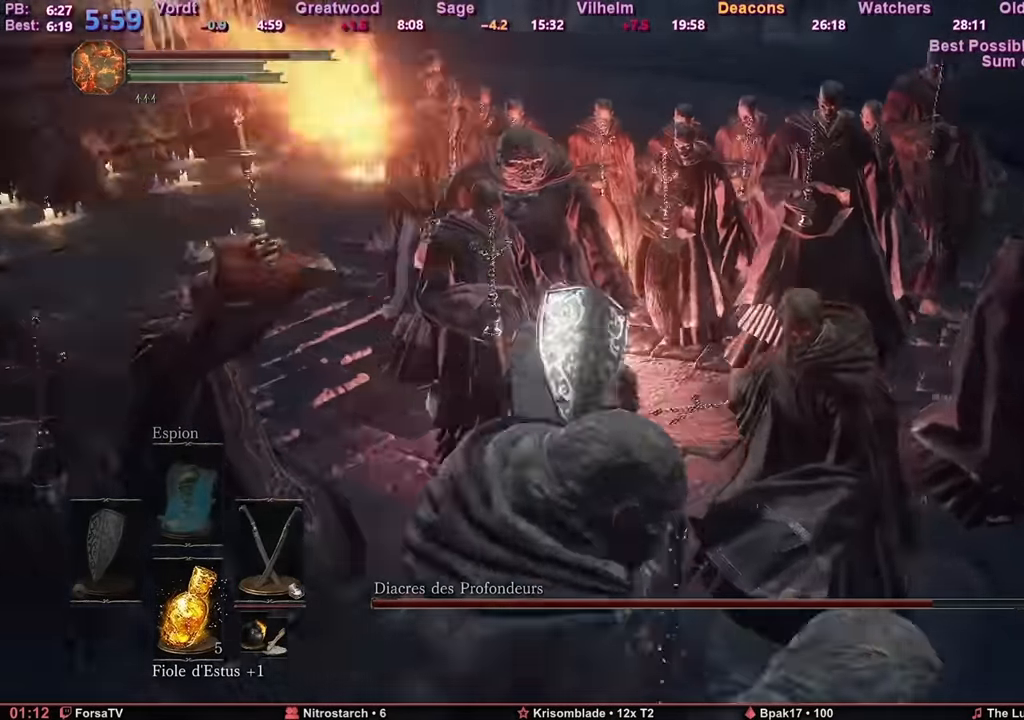
{"keys": ["z"], "mouse": [], "events": [[217, "d", "up"], [317, "space", "up"]]}
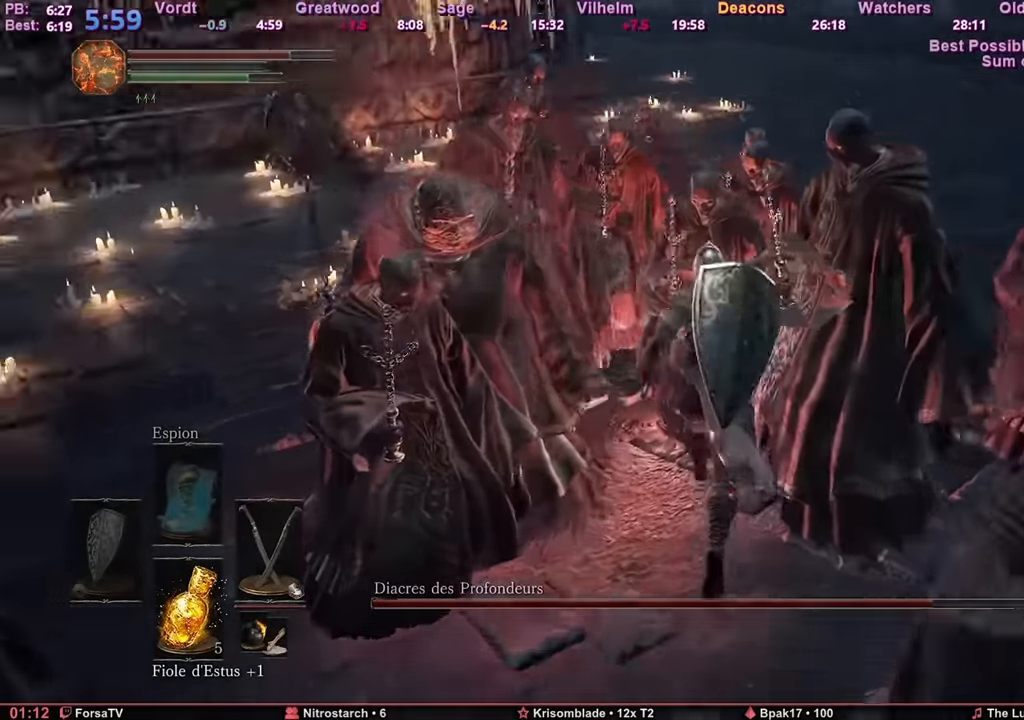
{"keys": ["z"], "mouse": [], "events": [[50, "mouse_wheel", "down"], [117, "mouse_wheel", "up"]]}
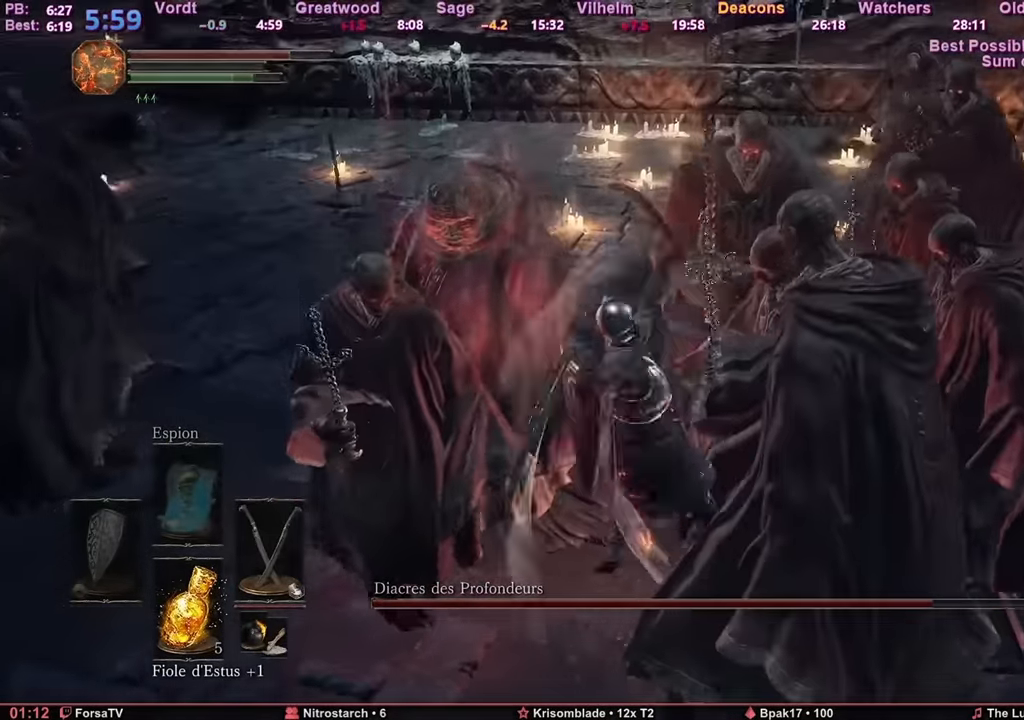
{"keys": ["z"], "mouse": [], "events": [[167, "mouse_wheel", "down"], [300, "mouse_wheel", "up"]]}
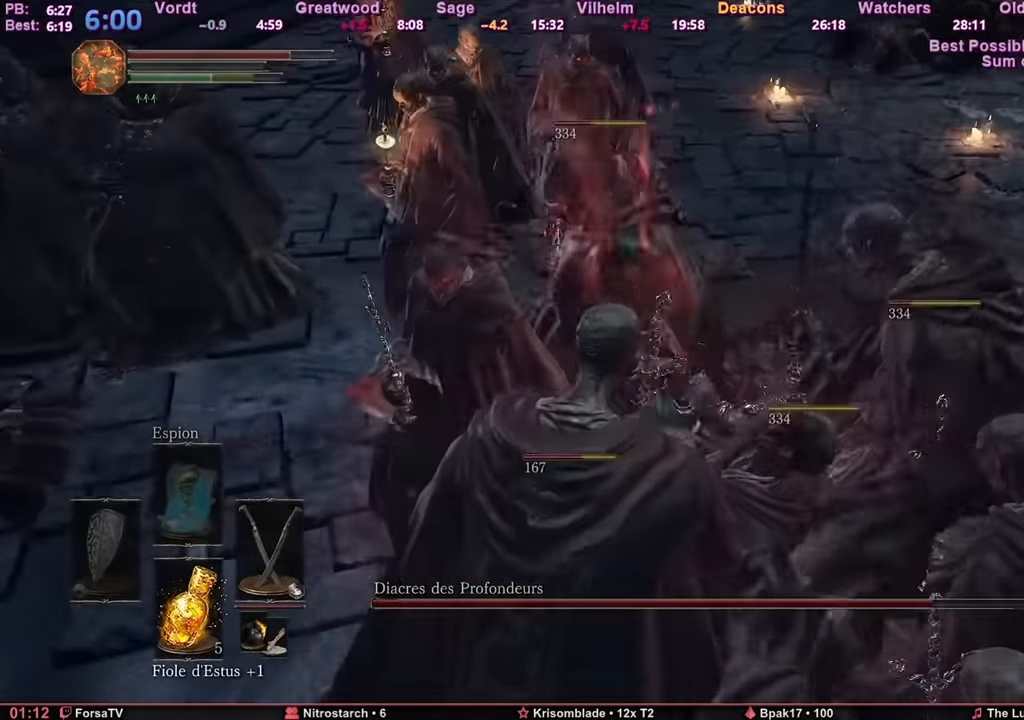
{"keys": ["d", "space", "z"], "mouse": [], "events": [[167, "d", "down"], [451, "space", "down"]]}
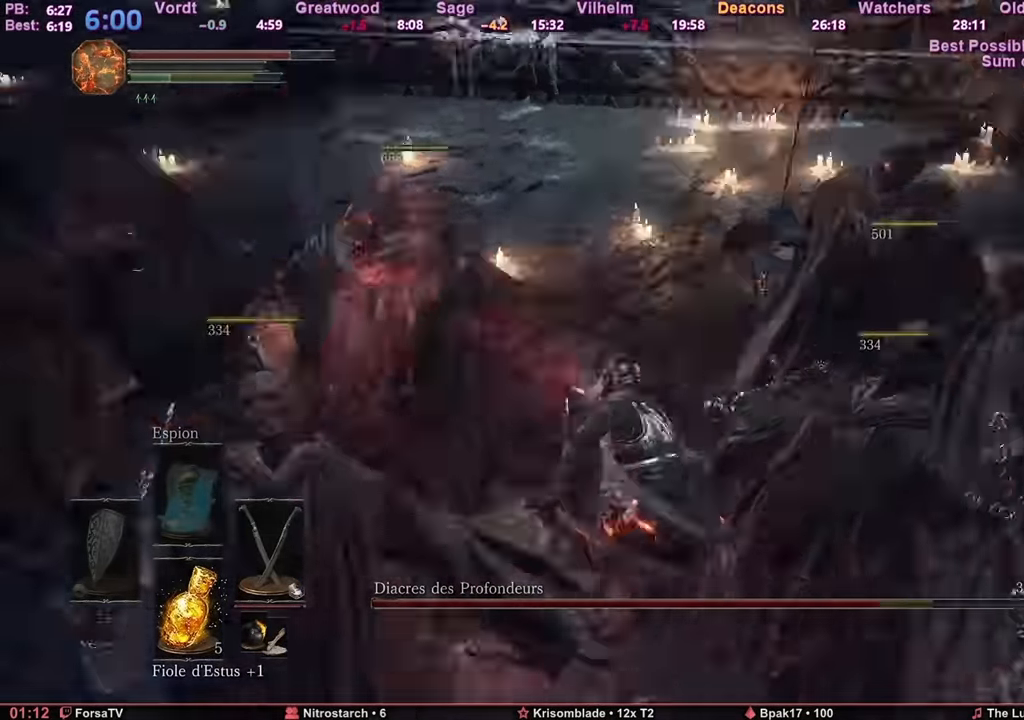
{"keys": ["q", "space", "z"], "mouse": [], "events": [[50, "d", "up"], [133, "q", "down"]]}
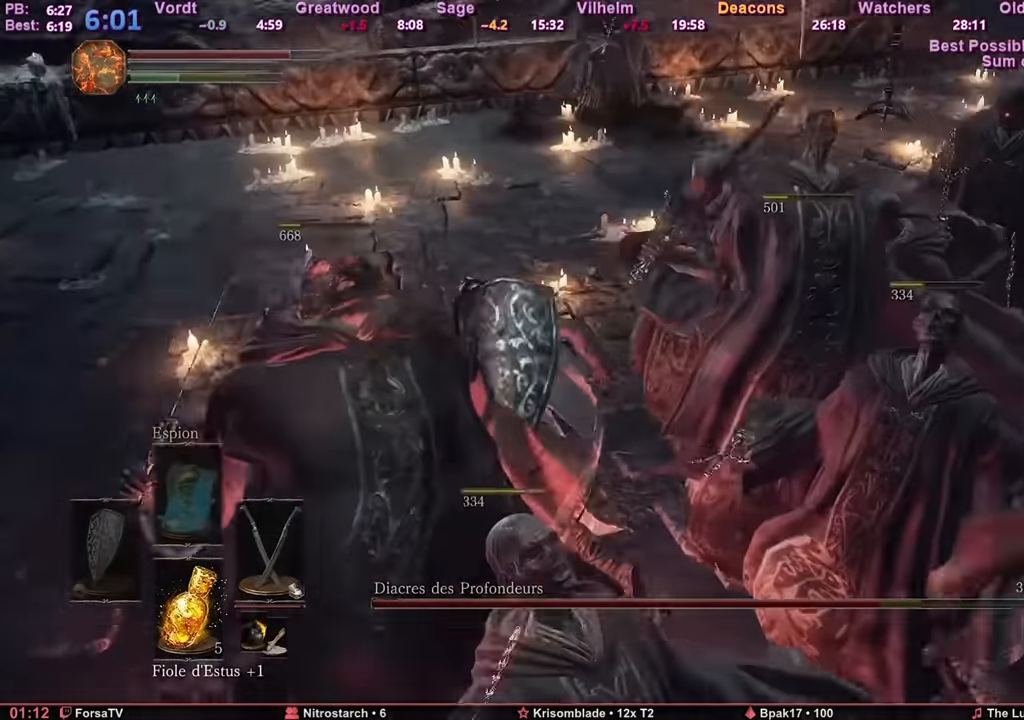
{"keys": ["s"], "mouse": [], "events": [[167, "z", "up"], [217, "f", "down"], [251, "s", "down"], [301, "space", "up"], [367, "f", "up"], [451, "q", "up"]]}
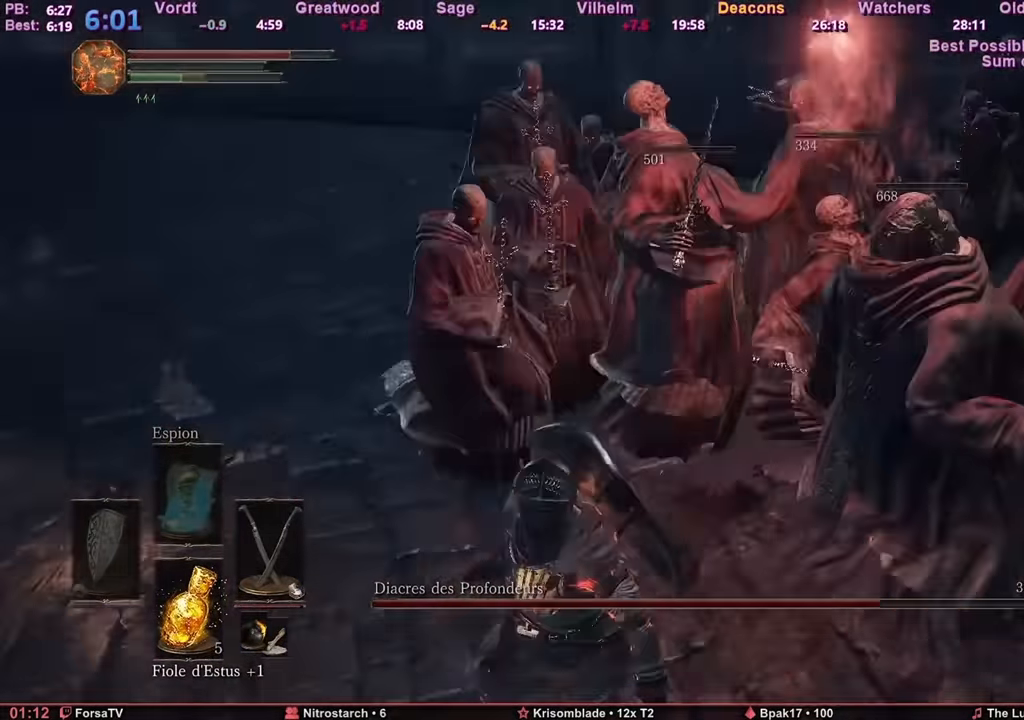
{"keys": ["tab"], "mouse": [], "events": [[417, "s", "up"], [467, "tab", "down"]]}
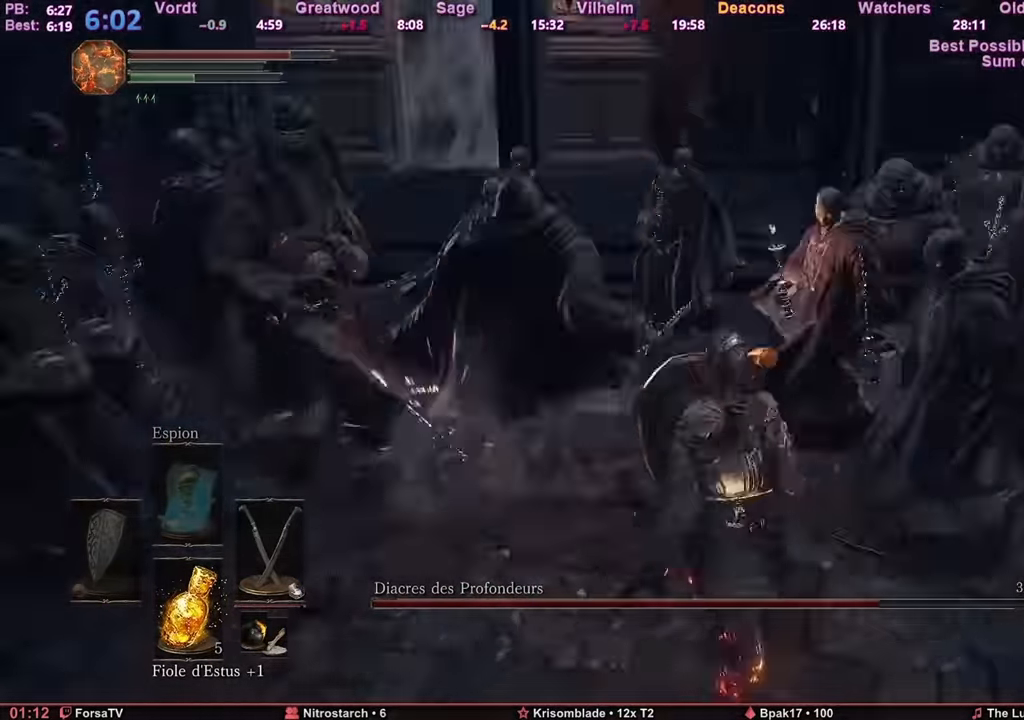
{"keys": ["s"], "mouse": [], "events": [[50, "tab", "up"], [201, "s", "down"], [251, "tab", "down"], [384, "tab", "up"]]}
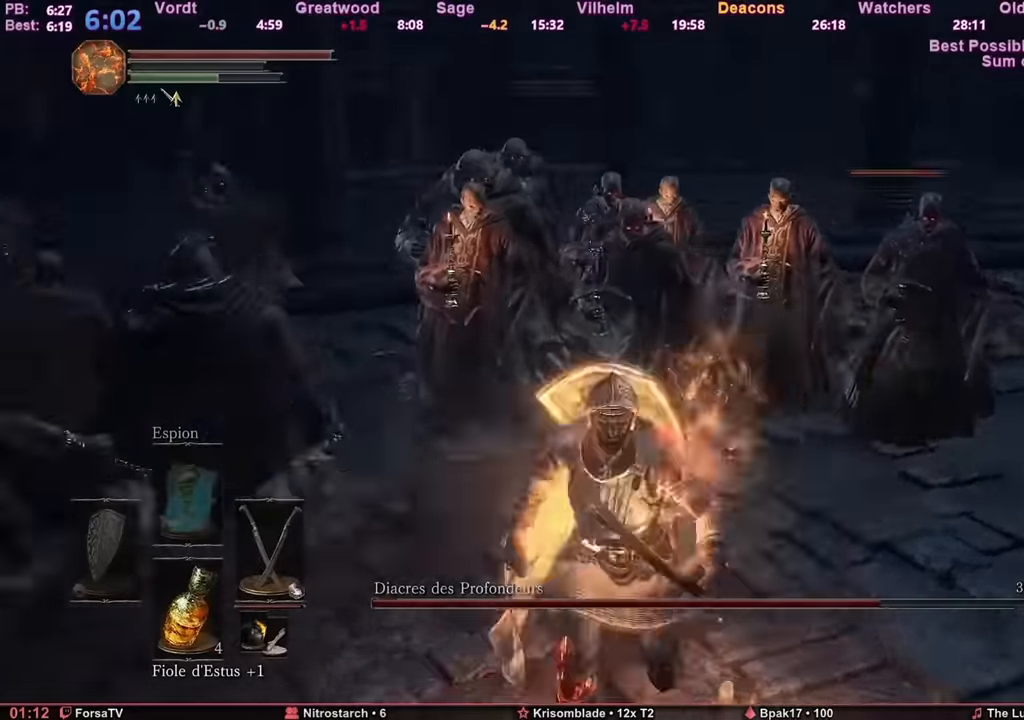
{"keys": ["q", "space"], "mouse": [], "events": [[33, "q", "down"], [450, "space", "down"], [501, "s", "up"]]}
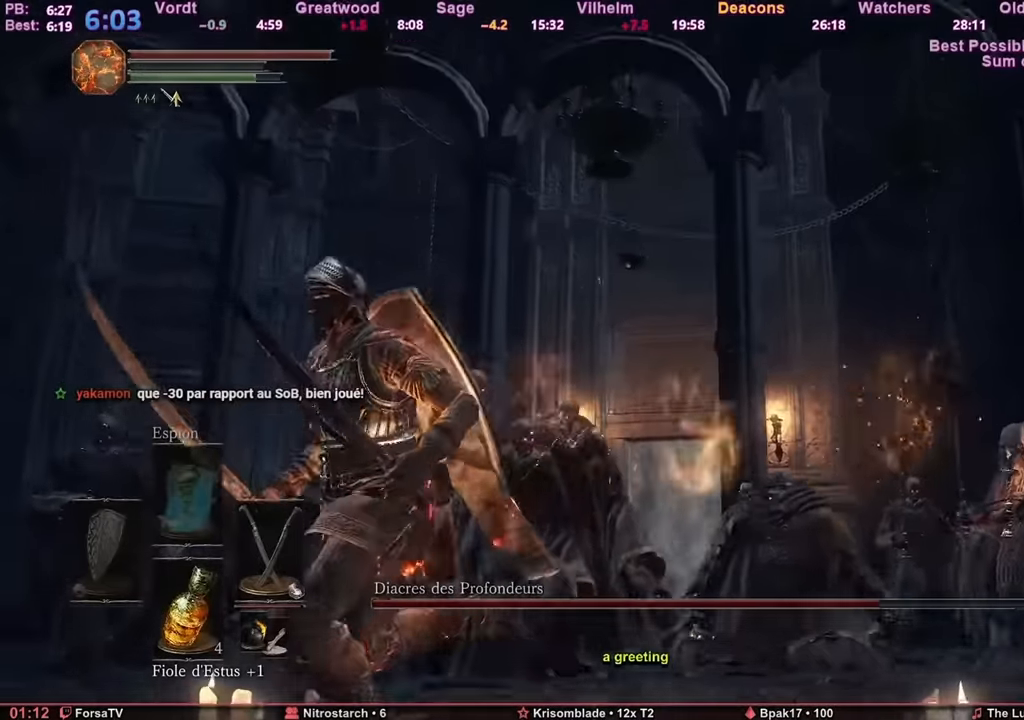
{"keys": ["q", "space", "z"], "mouse": [], "events": [[417, "z", "down"]]}
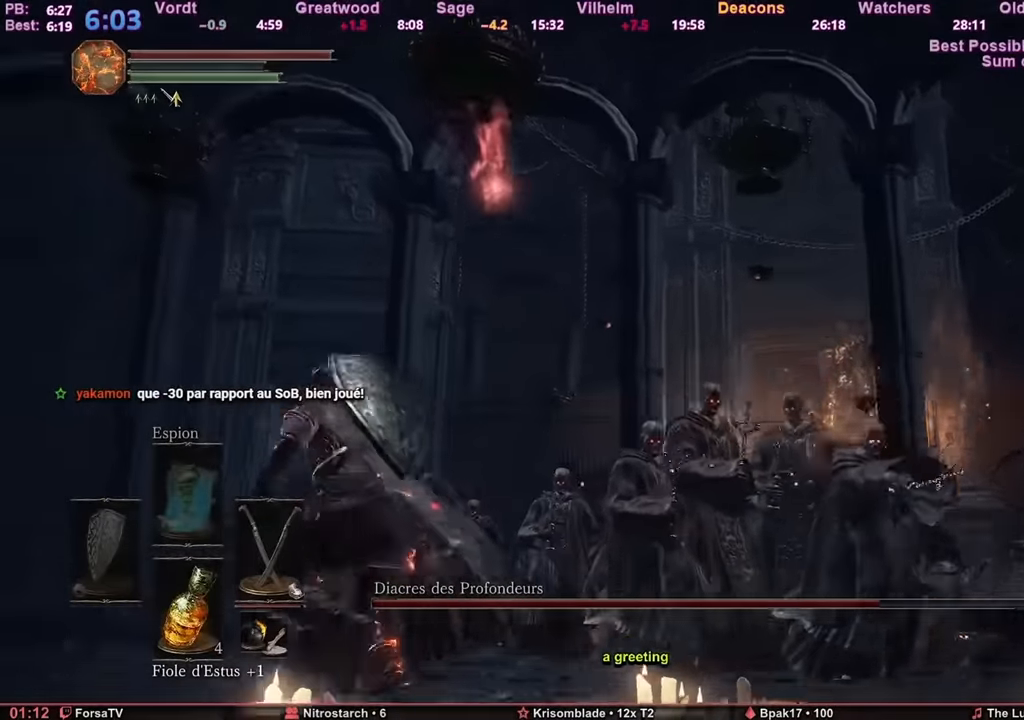
{"keys": ["q", "z"], "mouse": [], "events": [[484, "space", "up"]]}
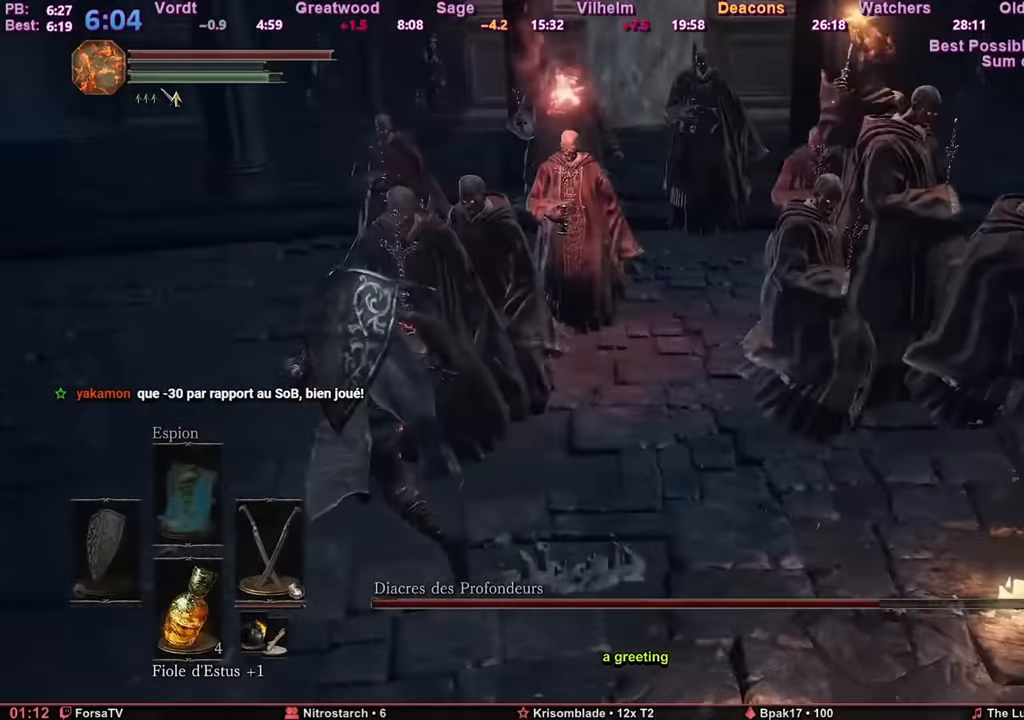
{"keys": ["q", "z"], "mouse": [], "events": []}
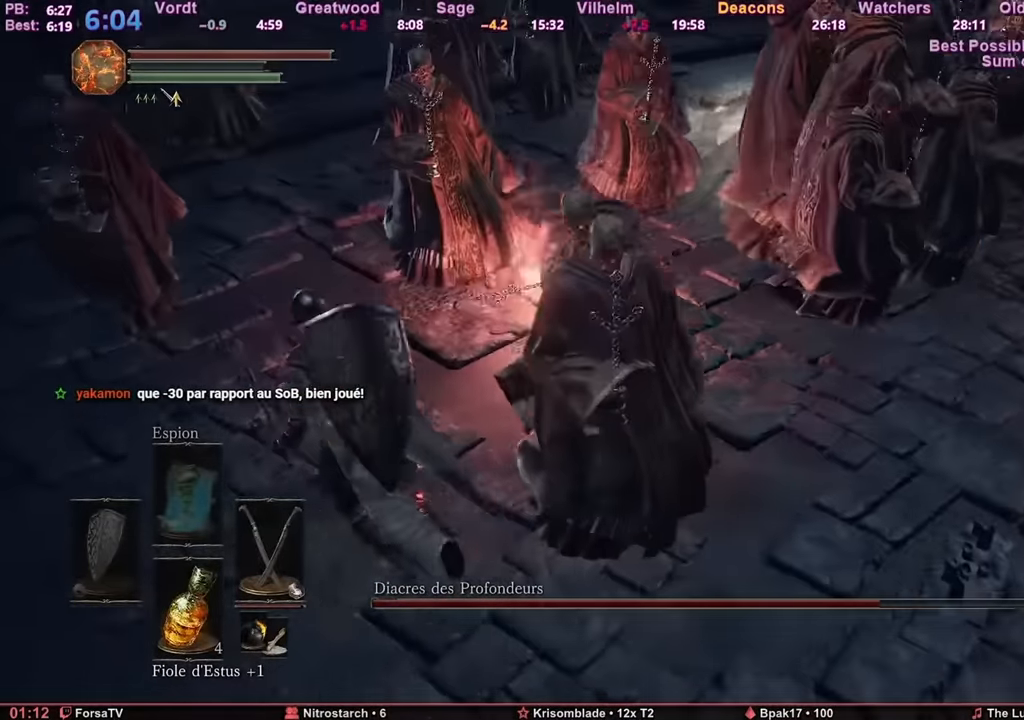
{"keys": ["z"], "mouse": [], "events": [[100, "mouse_wheel", "down"], [100, "q", "up"], [234, "mouse_wheel", "up"]]}
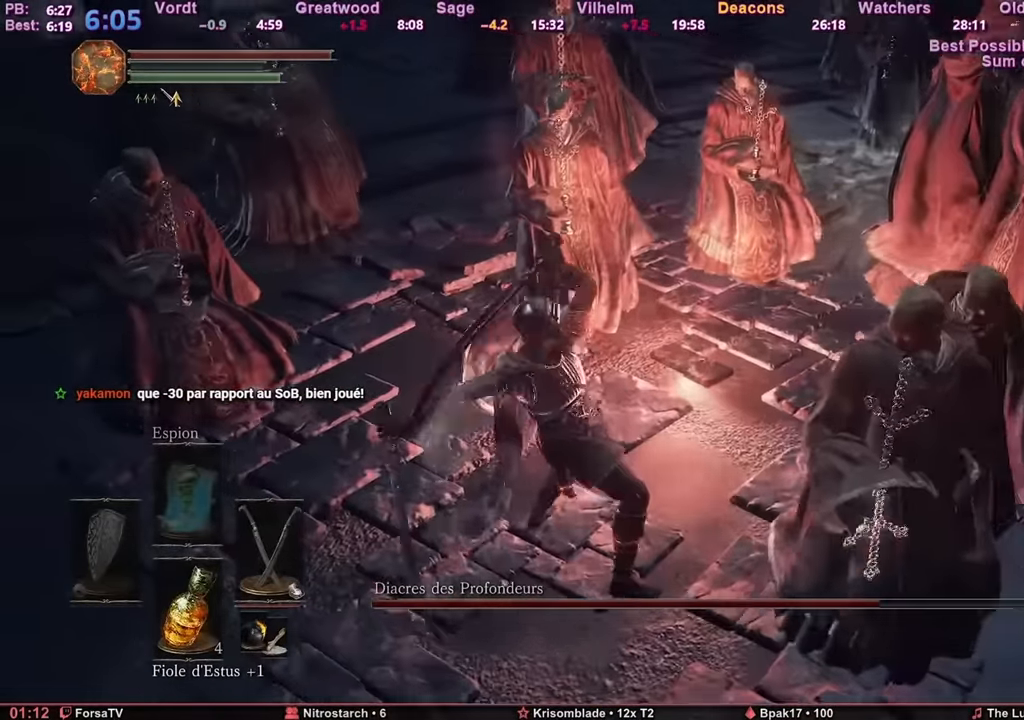
{"keys": ["q"], "mouse": [], "events": [[350, "q", "down"], [433, "z", "up"]]}
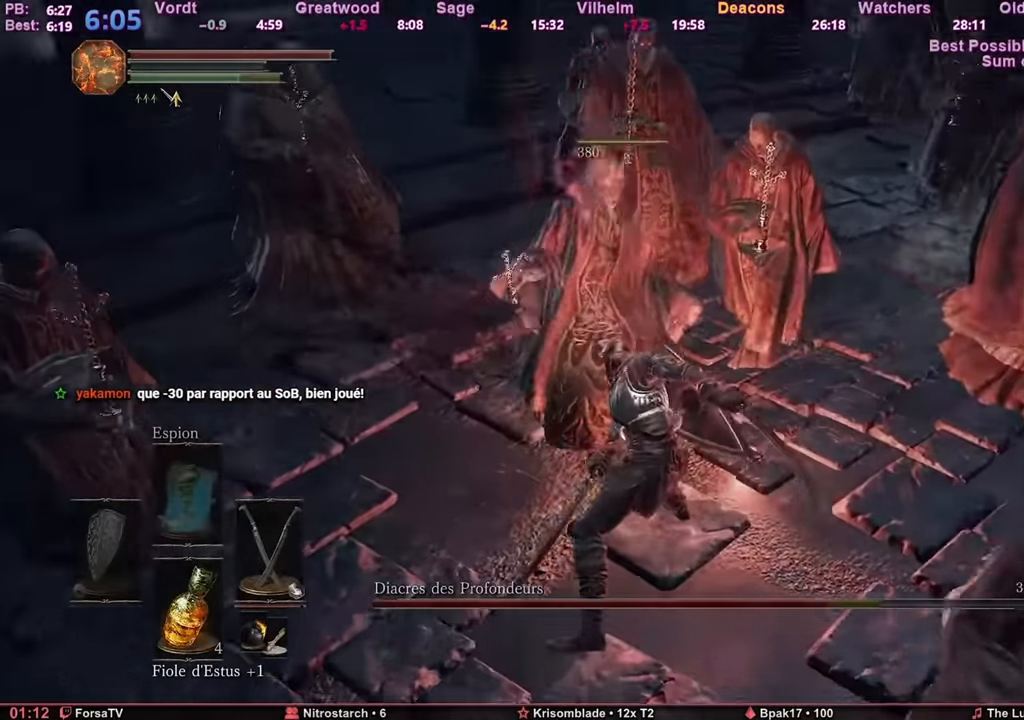
{"keys": ["s", "space"], "mouse": [], "events": [[33, "s", "down"], [134, "q", "up"], [317, "space", "down"]]}
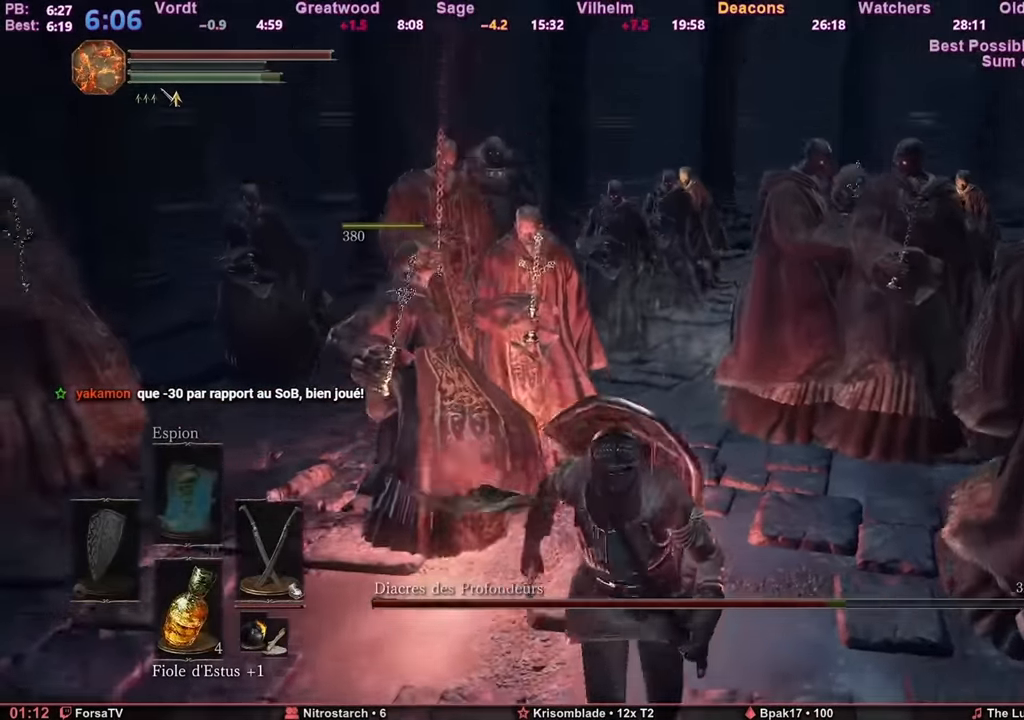
{"keys": ["s", "shift", "space"], "mouse": ["wheel"], "events": [[150, "shift", "down"], [233, "mouse_wheel", "down"], [283, "mouse_wheel", "up"], [333, "mouse_wheel", "down"], [417, "mouse_wheel", "up"], [467, "mouse_wheel", "down"]]}
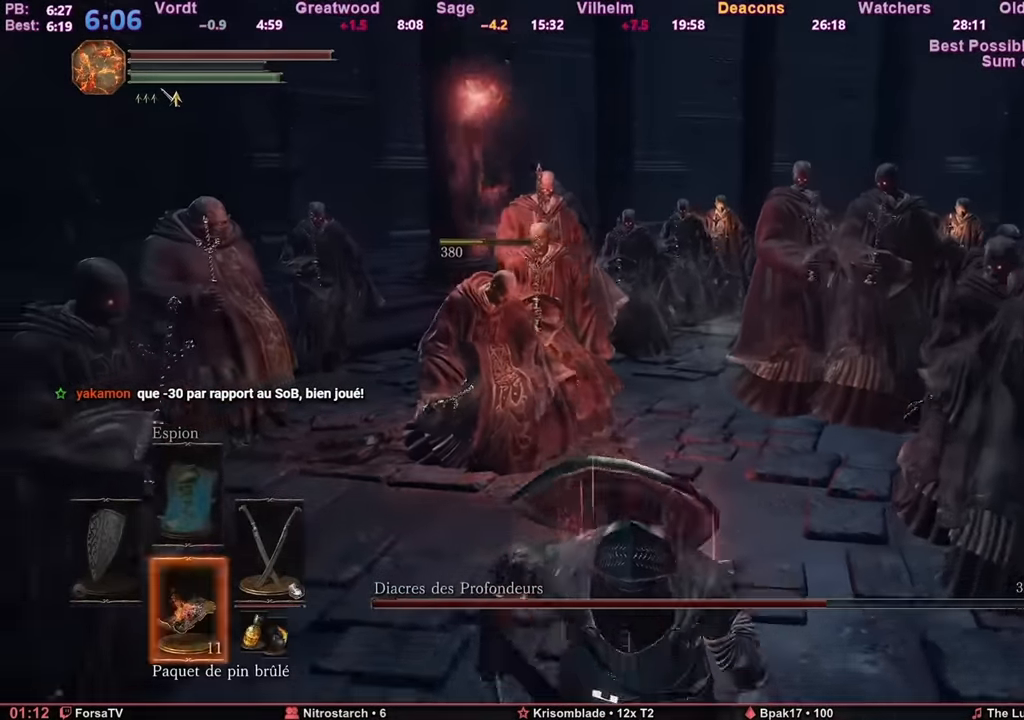
{"keys": ["q", "s"], "mouse": [], "events": [[67, "mouse_wheel", "up"], [117, "q", "down"], [150, "shift", "up"], [400, "space", "up"]]}
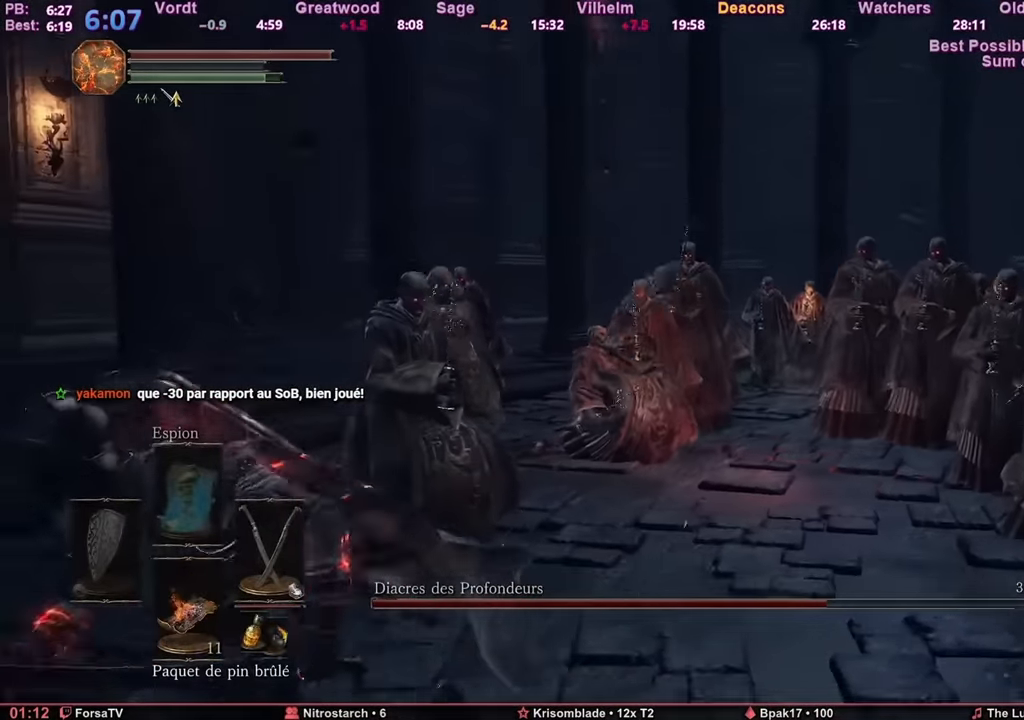
{"keys": ["q"], "mouse": [], "events": [[33, "s", "up"]]}
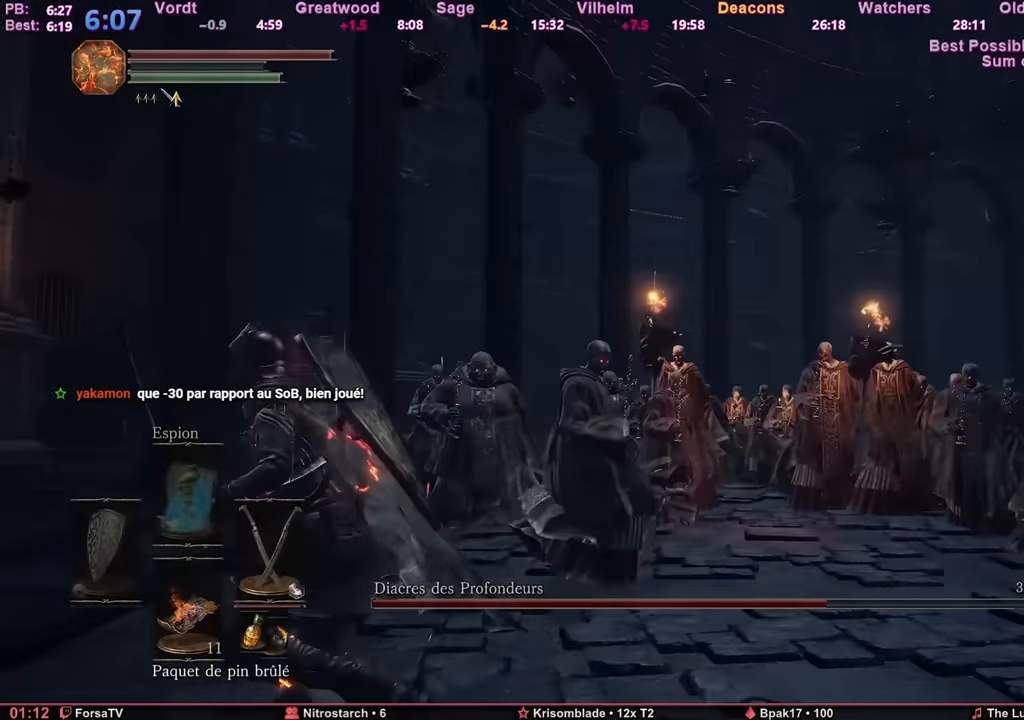
{"keys": ["q", "space", "z"], "mouse": [], "events": [[150, "z", "down"], [334, "space", "down"]]}
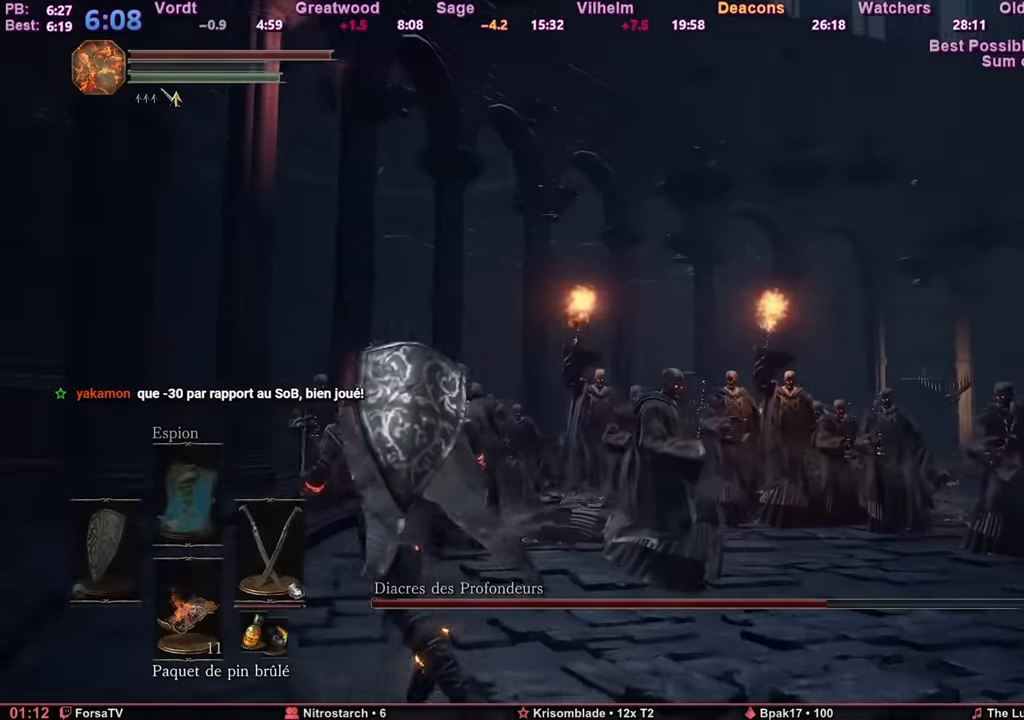
{"keys": ["q", "space", "z"], "mouse": [], "events": []}
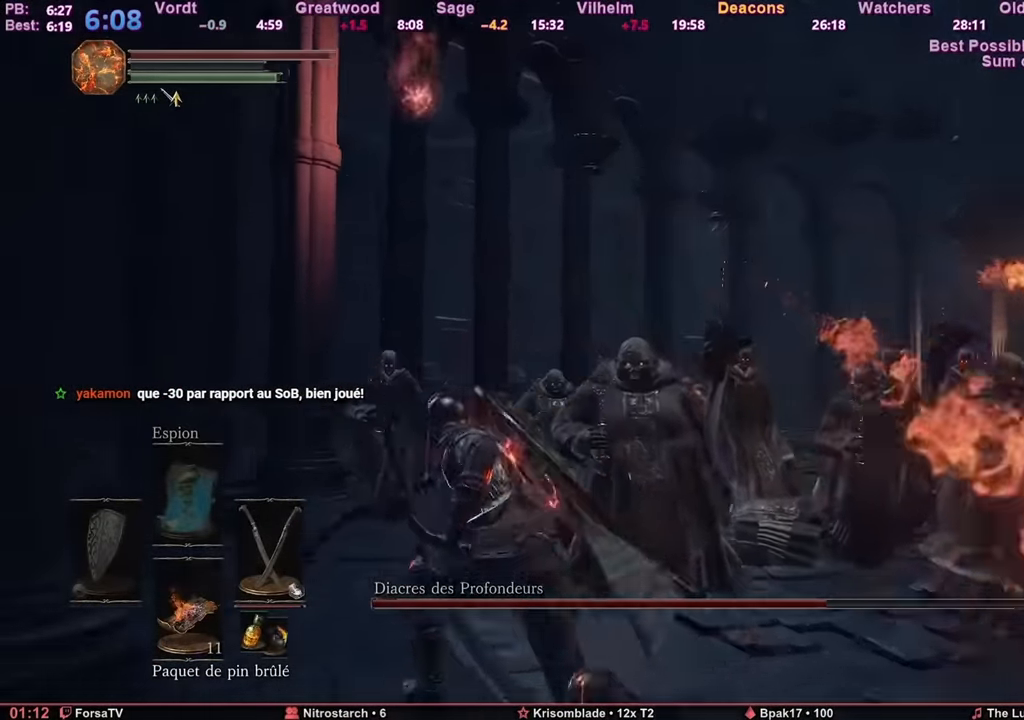
{"keys": ["space", "z"], "mouse": ["wheel"], "events": [[84, "q", "up"], [501, "mouse_wheel", "down"]]}